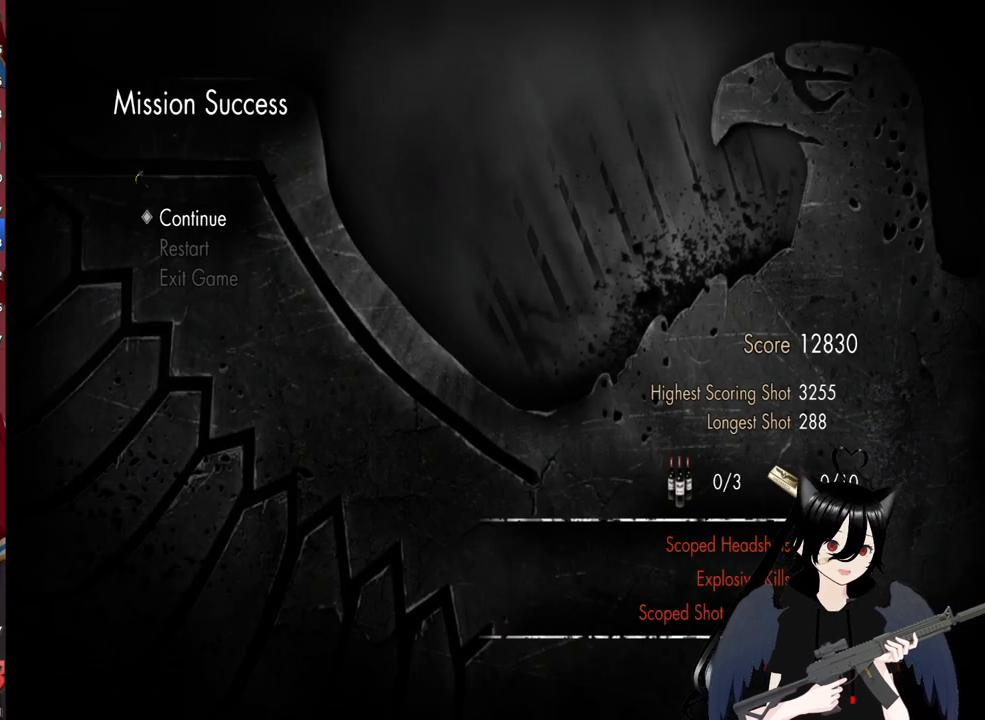
Gameplay with keyboard and mouse; each line is a JSON object with the keys and mouse buttons held at the frame after it. "events" lists presses ("down") and releases ("up") of "1", "2", "3", "4", "5", "a", "alt", "c", "caps_lock", "ctrl", "d", "e", "f", "g", "q", "r", "s", "shift", "space", "t", "tab", "v", "w", "x", "z", "mouse_left", "mouse_wheel" and "mouse_right" between this image and that frame as [ms after this image, input, new state], when the widget could be followed in between. "mouse_left", "mouse_wheel", "mouse_right" = the "left", "wheel", "right" buttons of the "mouse" list. No other keys are recorded. "wheel" means that the mouse wheel is clicked or scrolled. "mouse_move" is the direction in which the mouse moves at that frame (one of eight, or "still"), when it could be read.
{"keys": [], "mouse": [], "mouse_move": "down-right", "events": [[240, "mouse_left", "down"], [320, "mouse_left", "up"]]}
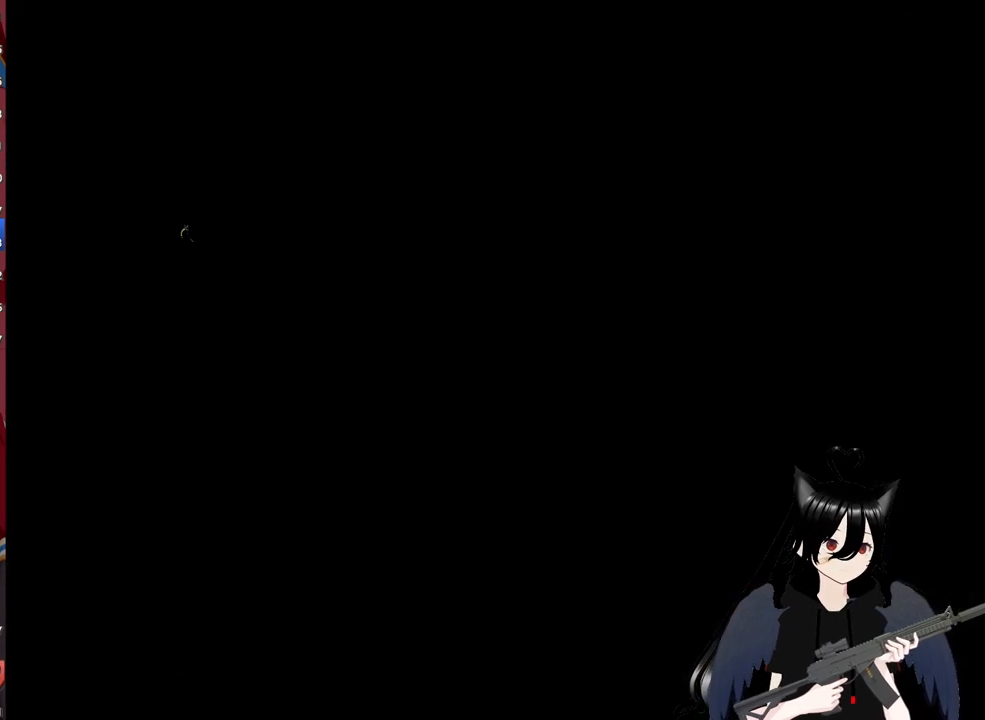
{"keys": [], "mouse": [], "mouse_move": "still", "events": [[20, "mouse_left", "down"], [120, "mouse_left", "up"]]}
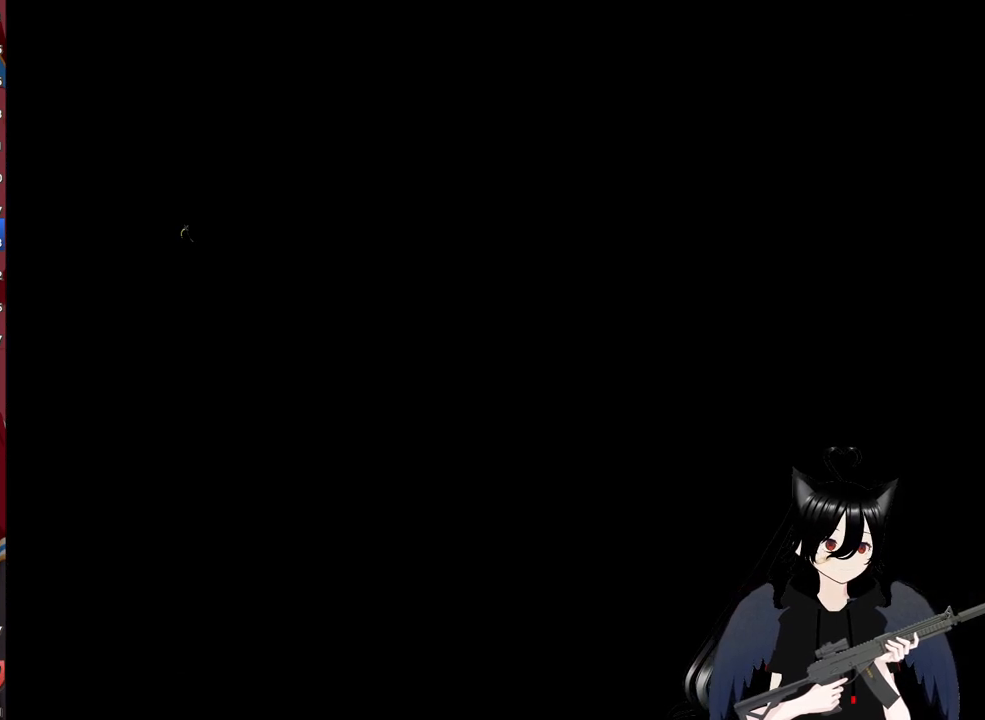
{"keys": [], "mouse": [], "mouse_move": "still", "events": []}
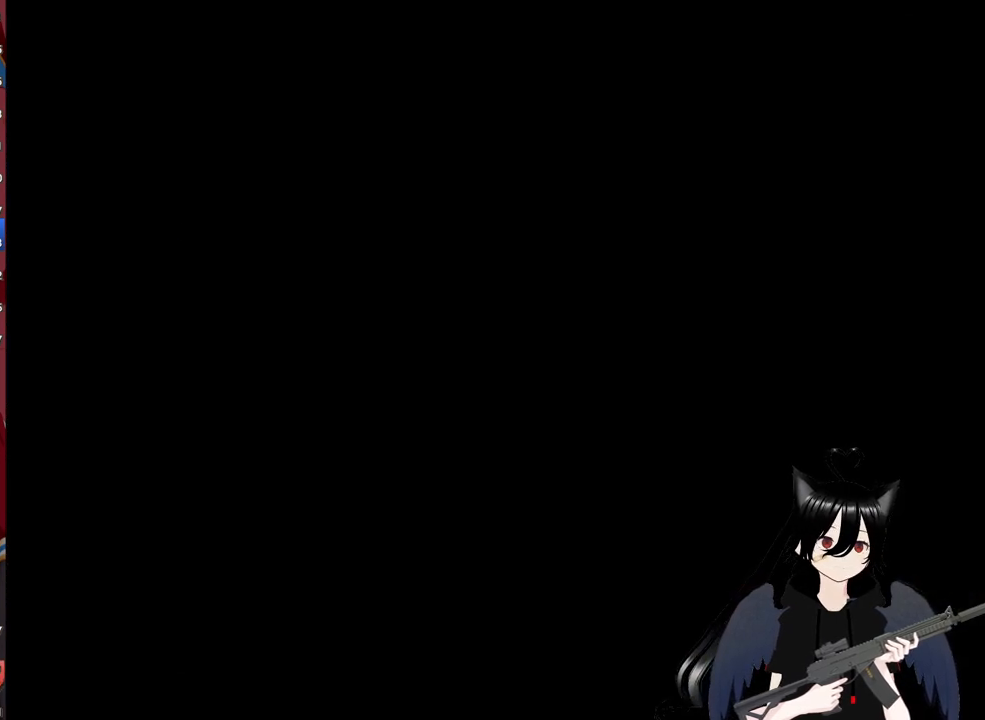
{"keys": [], "mouse": [], "mouse_move": "still", "events": []}
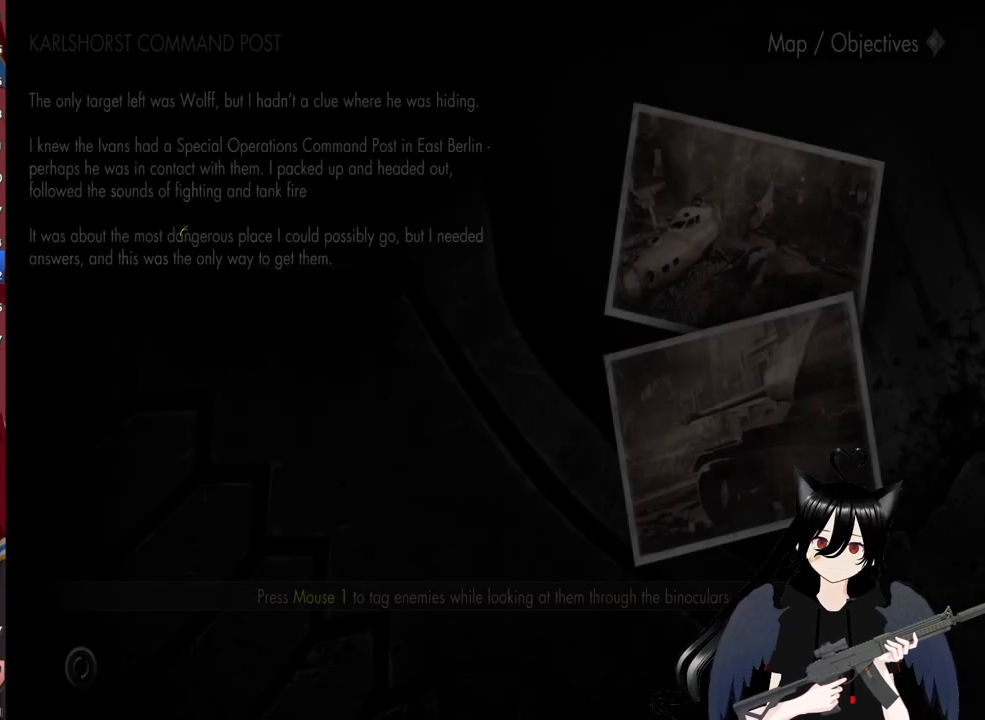
{"keys": [], "mouse": [], "mouse_move": "still", "events": []}
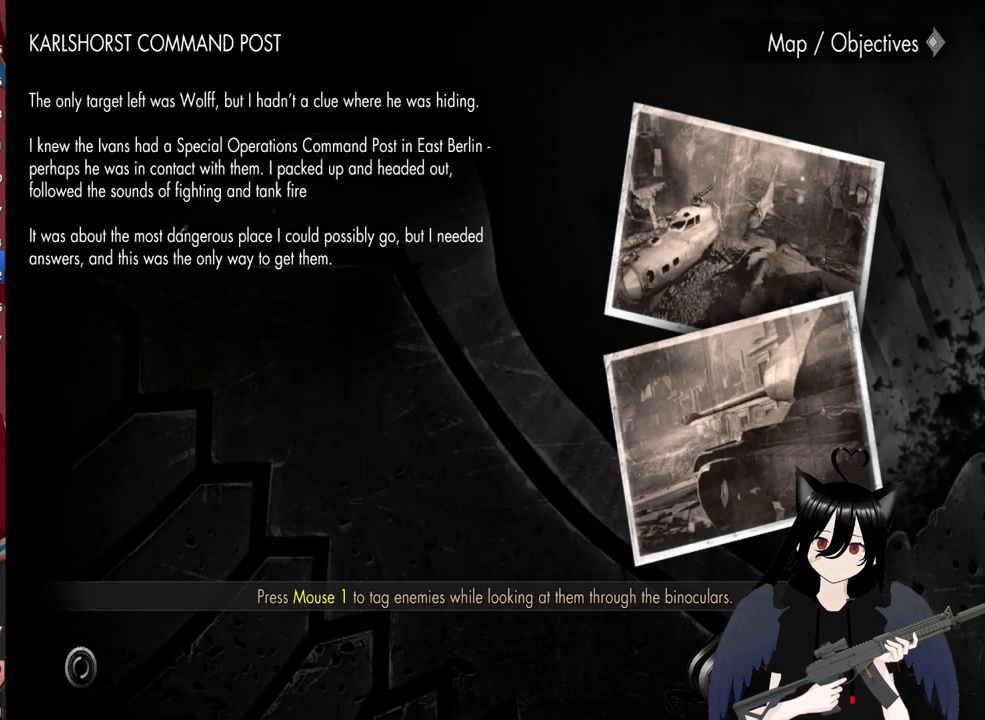
{"keys": [], "mouse": [], "mouse_move": "still", "events": []}
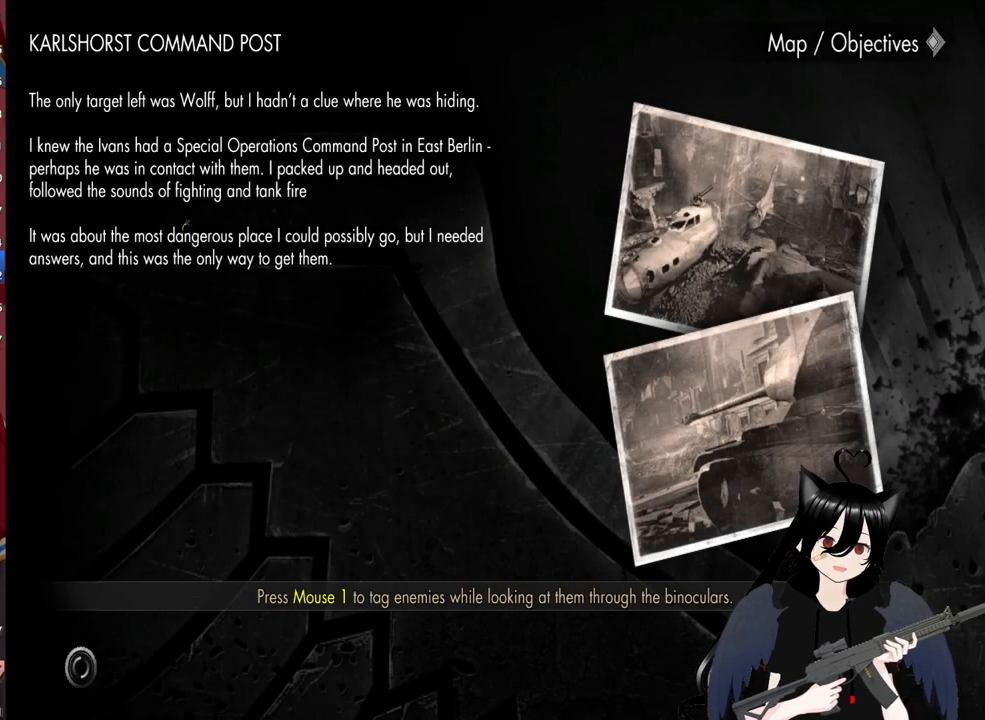
{"keys": [], "mouse": [], "mouse_move": "left", "events": []}
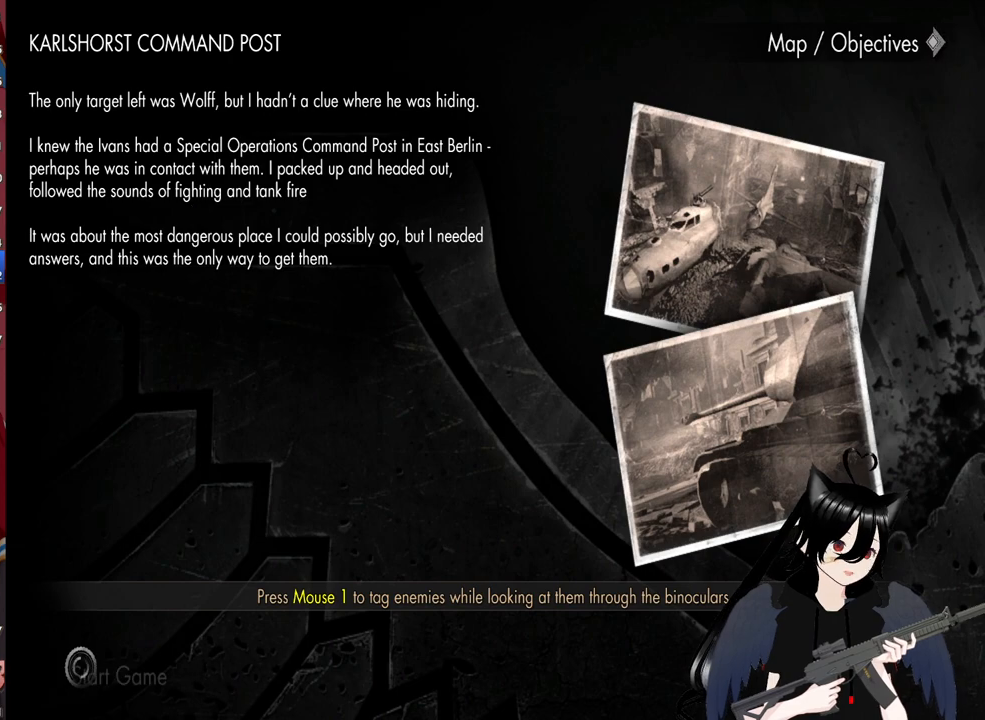
{"keys": [], "mouse": [], "mouse_move": "right", "events": []}
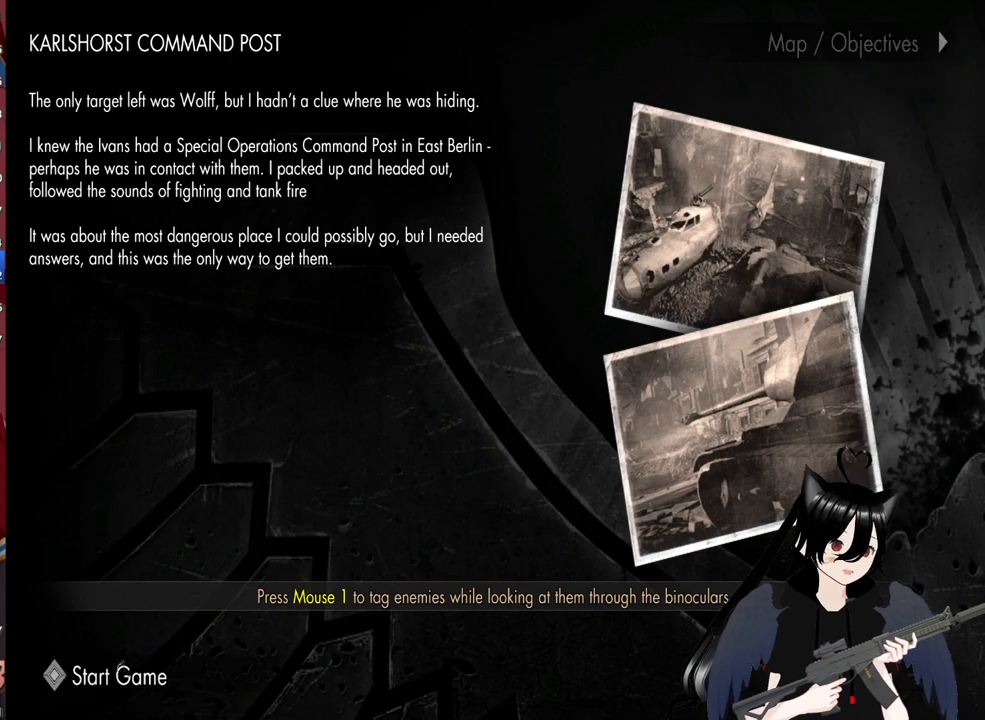
{"keys": [], "mouse": [], "mouse_move": "still", "events": [[100, "mouse_left", "down"], [180, "mouse_left", "up"]]}
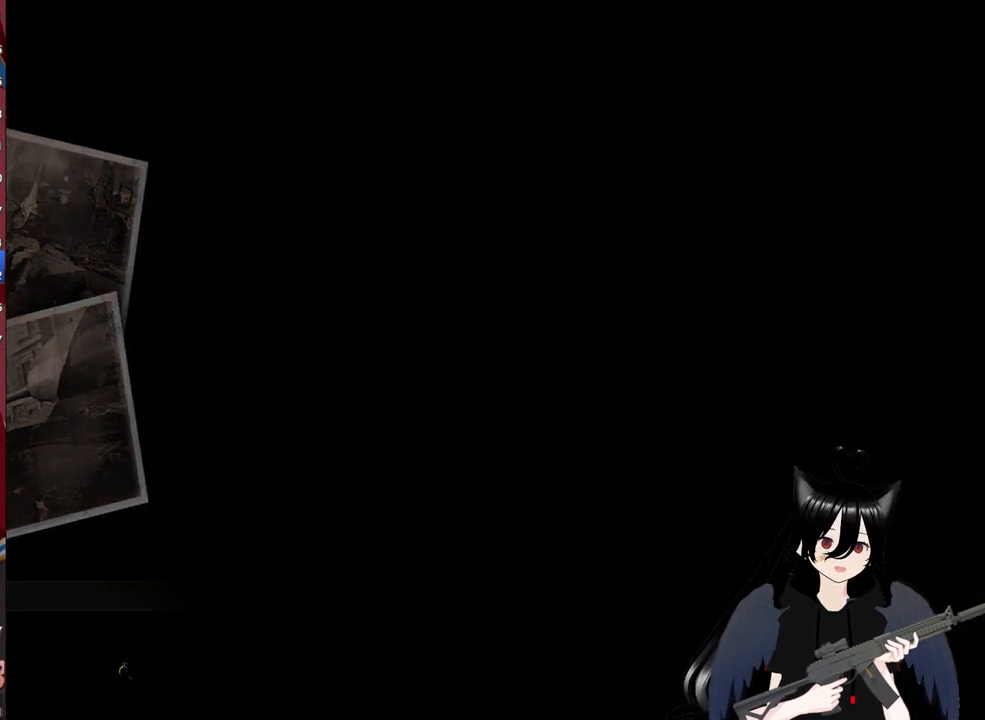
{"keys": [], "mouse": [], "mouse_move": "still", "events": []}
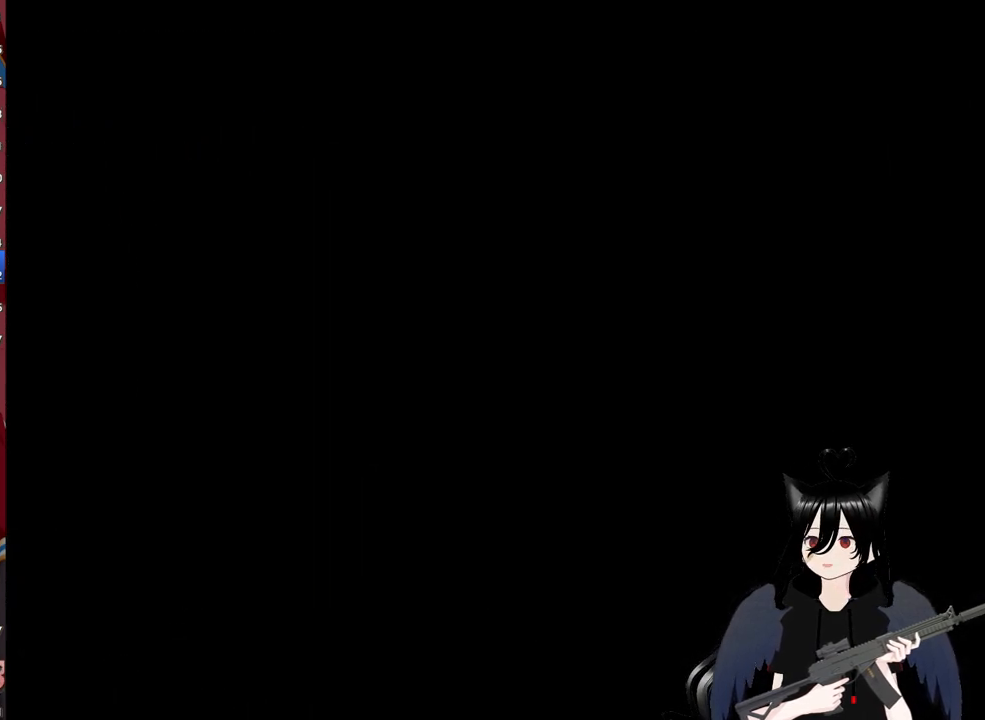
{"keys": [], "mouse": [], "mouse_move": "still", "events": []}
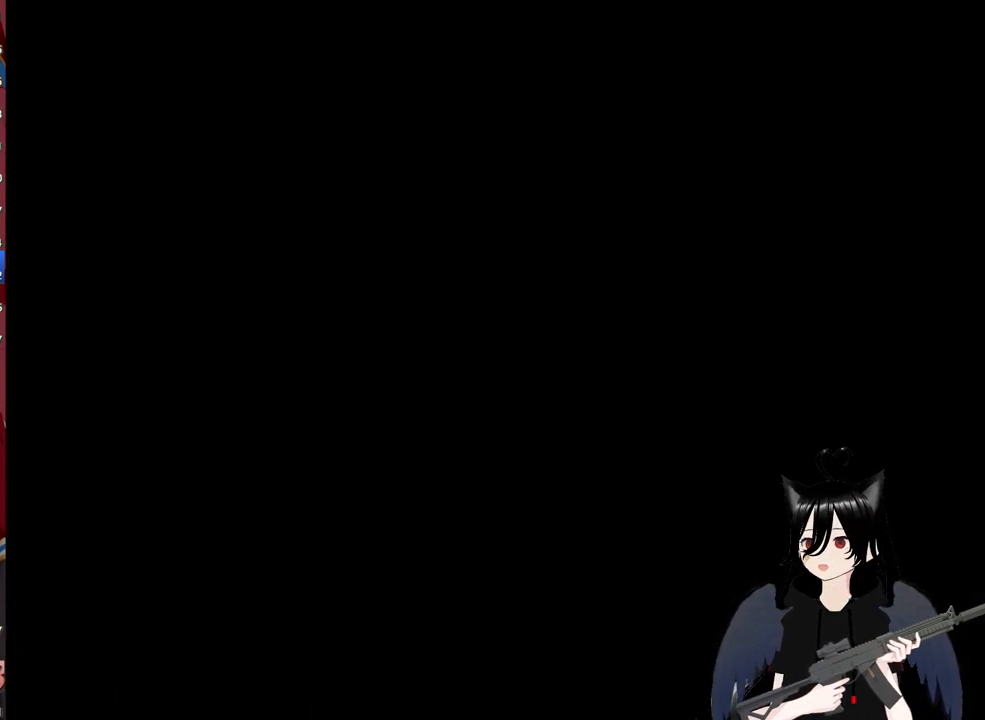
{"keys": [], "mouse": [], "mouse_move": "still", "events": []}
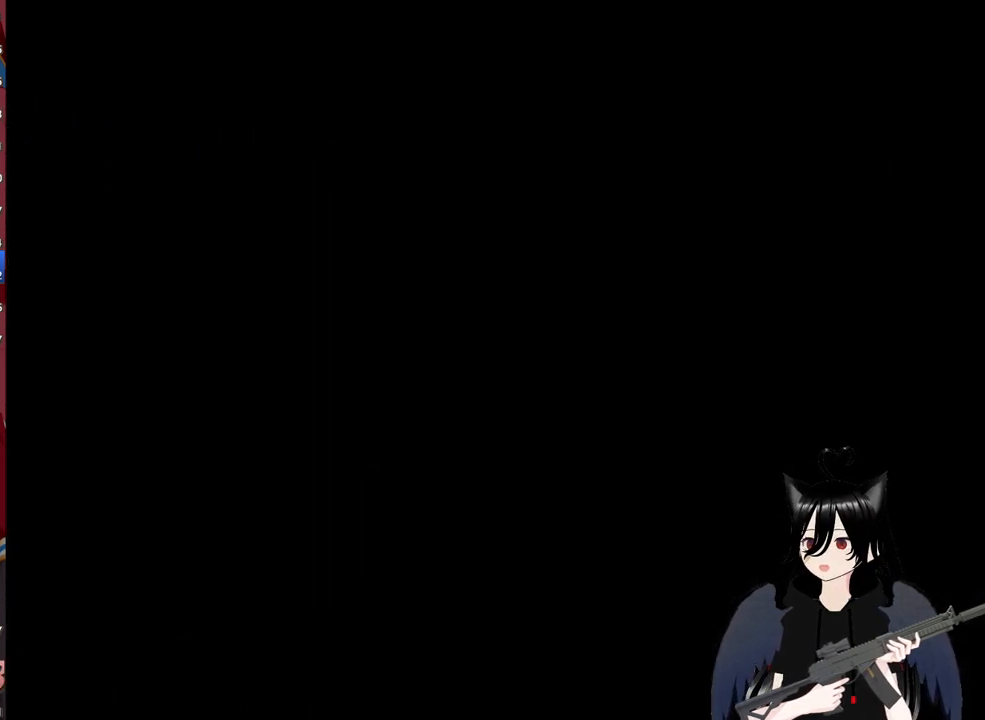
{"keys": [], "mouse": [], "mouse_move": "still", "events": []}
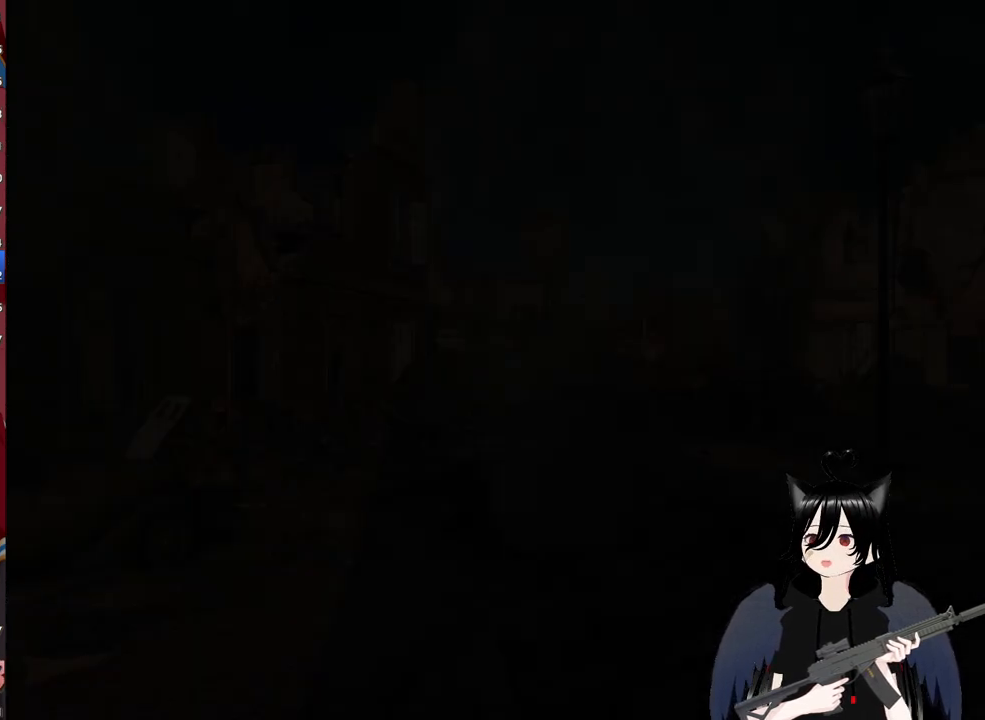
{"keys": [], "mouse": [], "mouse_move": "still", "events": []}
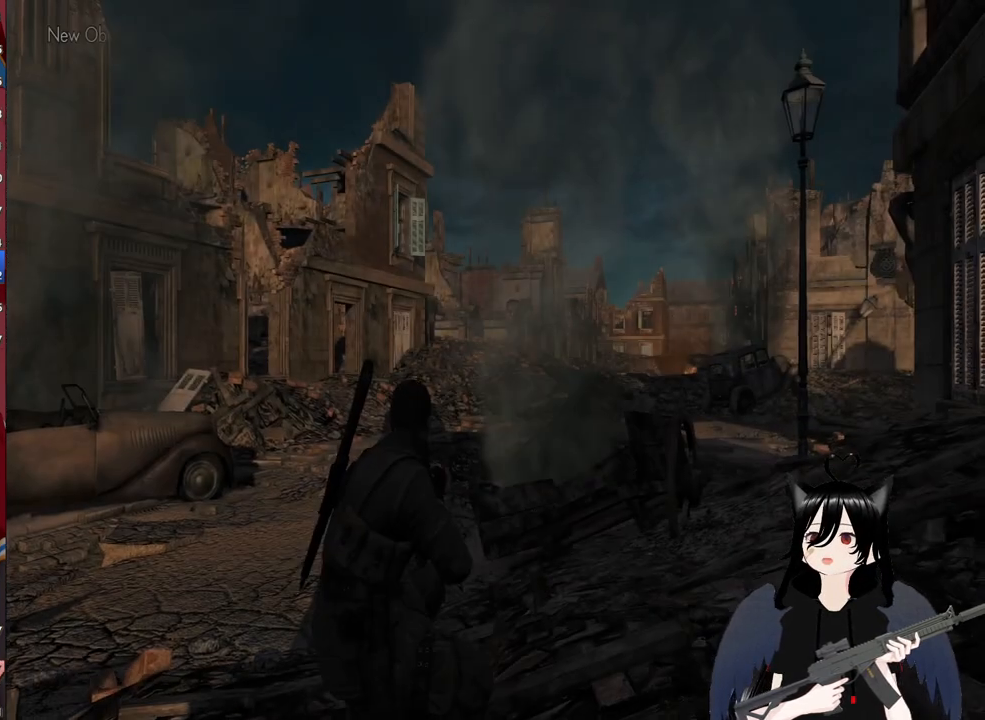
{"keys": [], "mouse": [], "mouse_move": "still", "events": []}
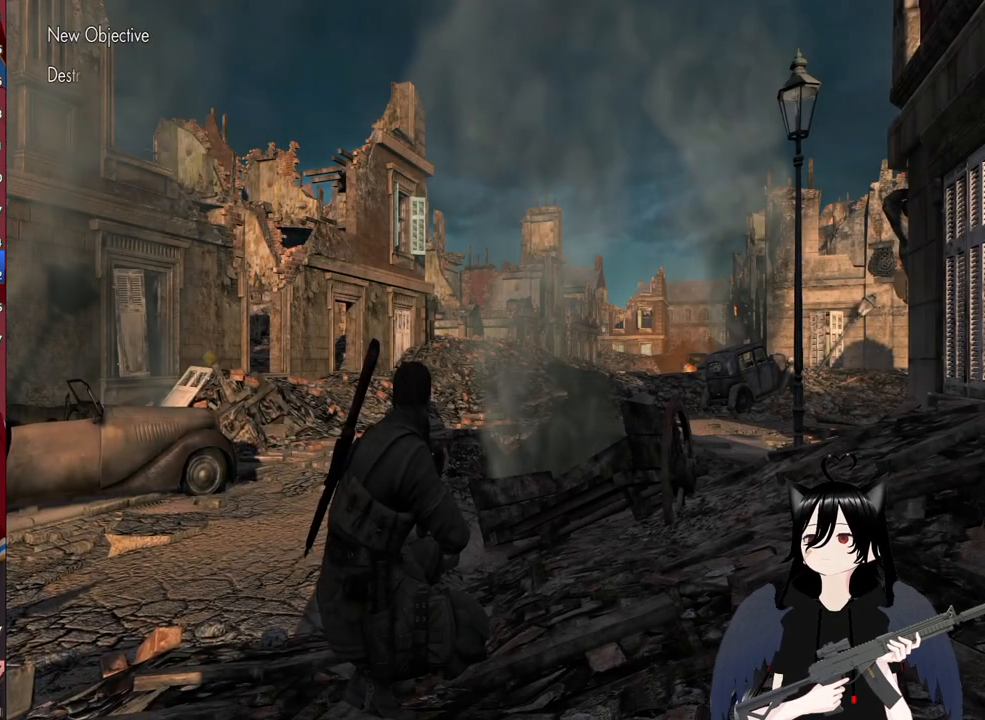
{"keys": [], "mouse": [], "mouse_move": "still", "events": []}
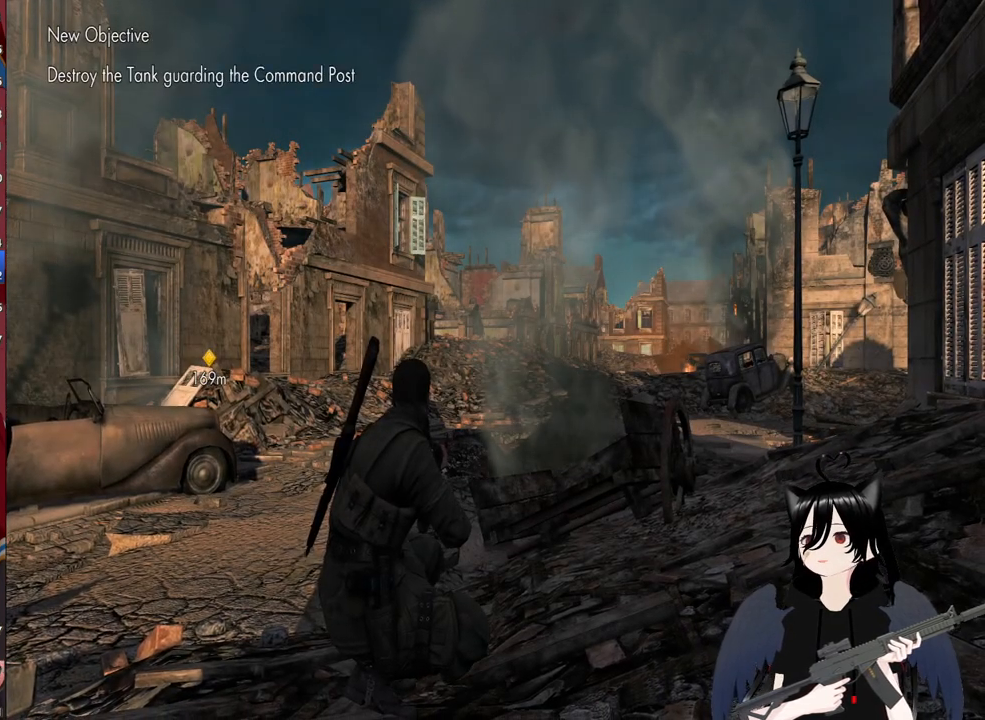
{"keys": [], "mouse": [], "mouse_move": "still", "events": []}
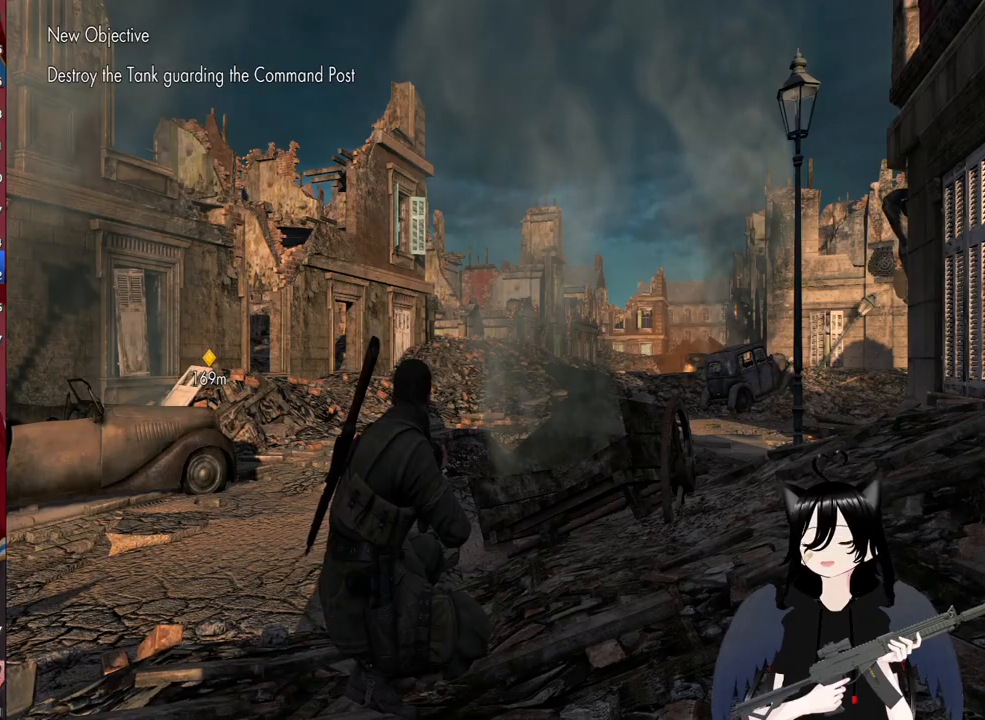
{"keys": [], "mouse": [], "mouse_move": "still", "events": []}
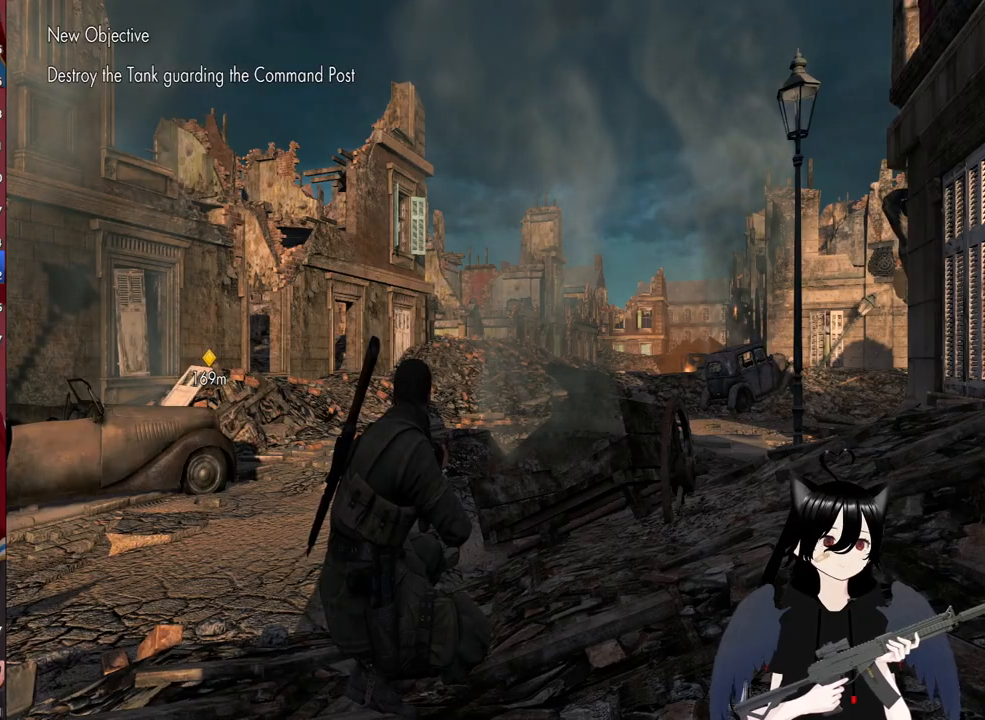
{"keys": ["w"], "mouse": [], "mouse_move": "still", "events": [[360, "w", "down"]]}
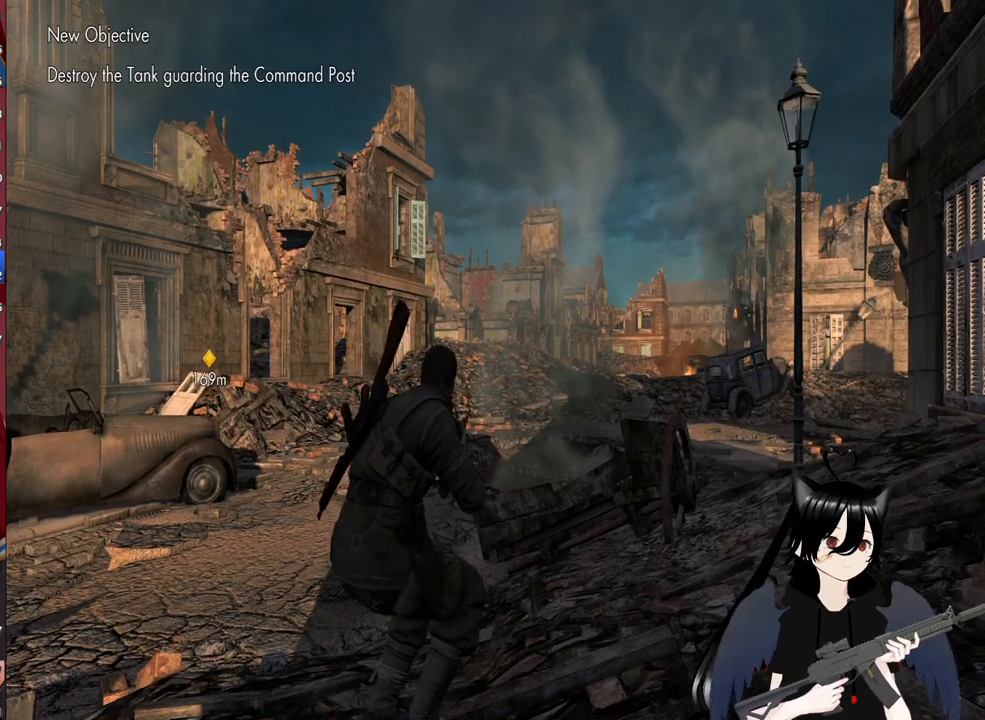
{"keys": ["c", "w"], "mouse": [], "mouse_move": "down", "events": [[500, "c", "down"]]}
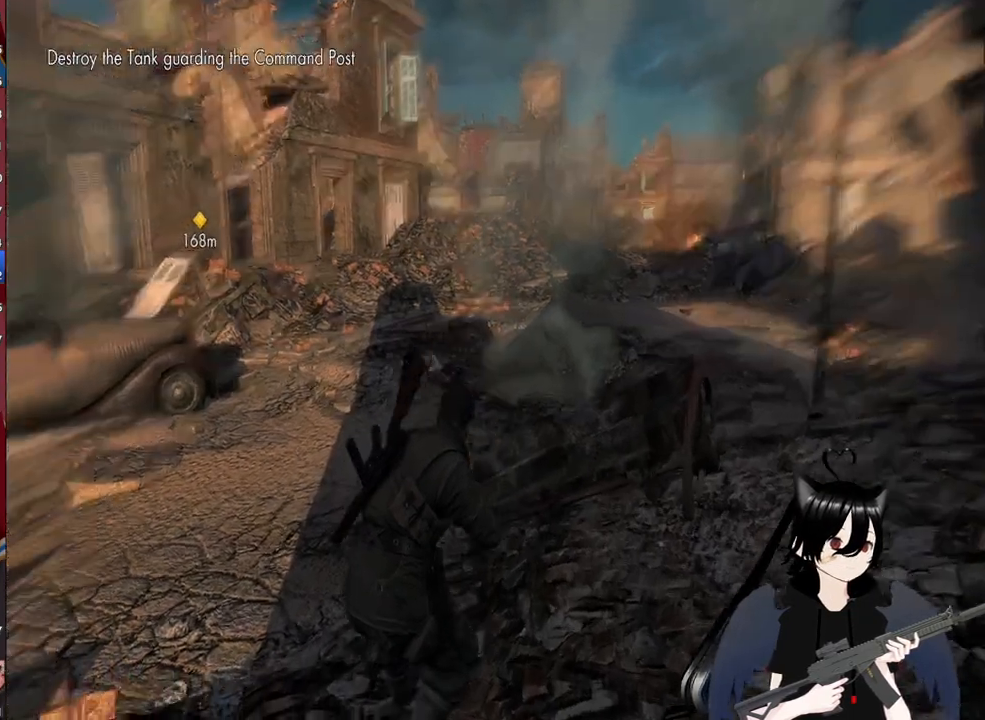
{"keys": ["shift", "w"], "mouse": [], "mouse_move": "still", "events": [[100, "c", "up"], [180, "shift", "down"]]}
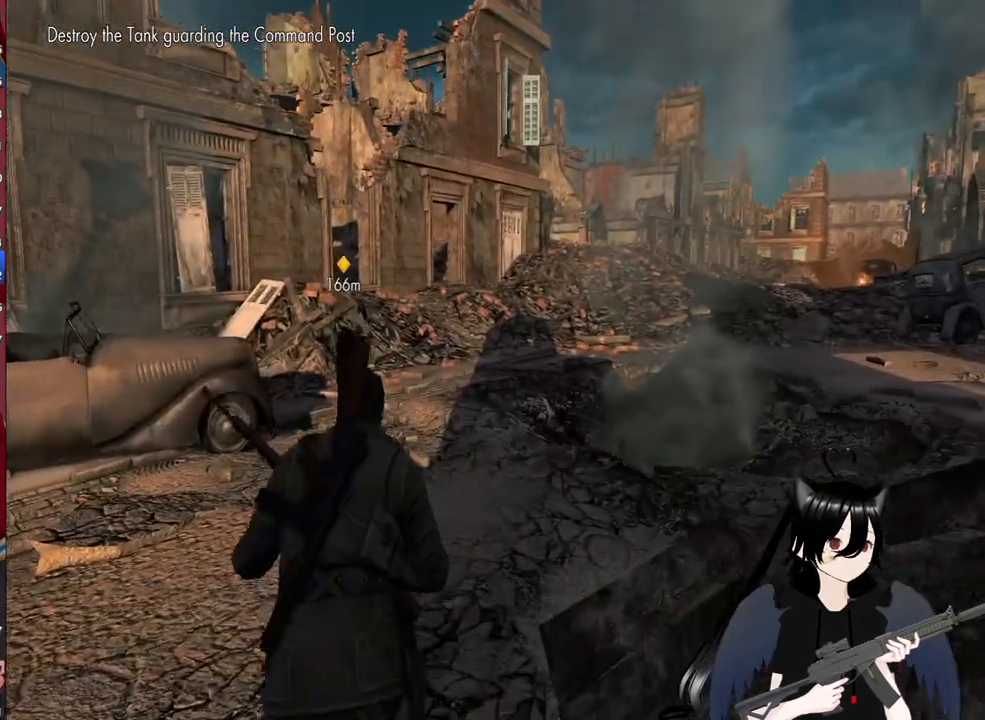
{"keys": ["shift", "w"], "mouse": [], "mouse_move": "right", "events": []}
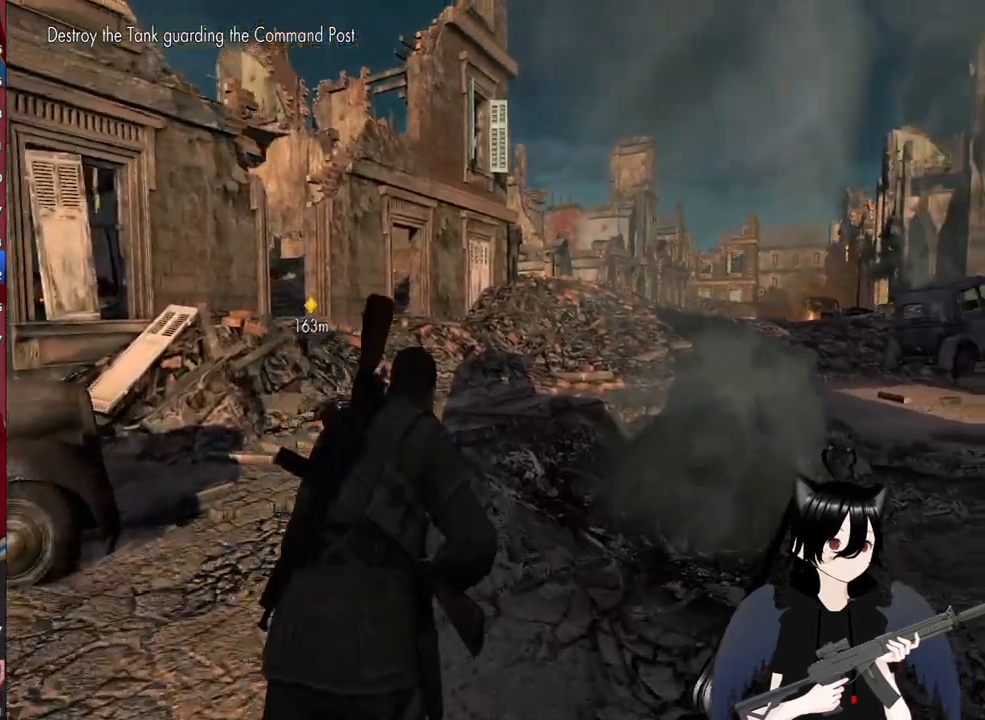
{"keys": ["shift", "w"], "mouse": [], "mouse_move": "still", "events": []}
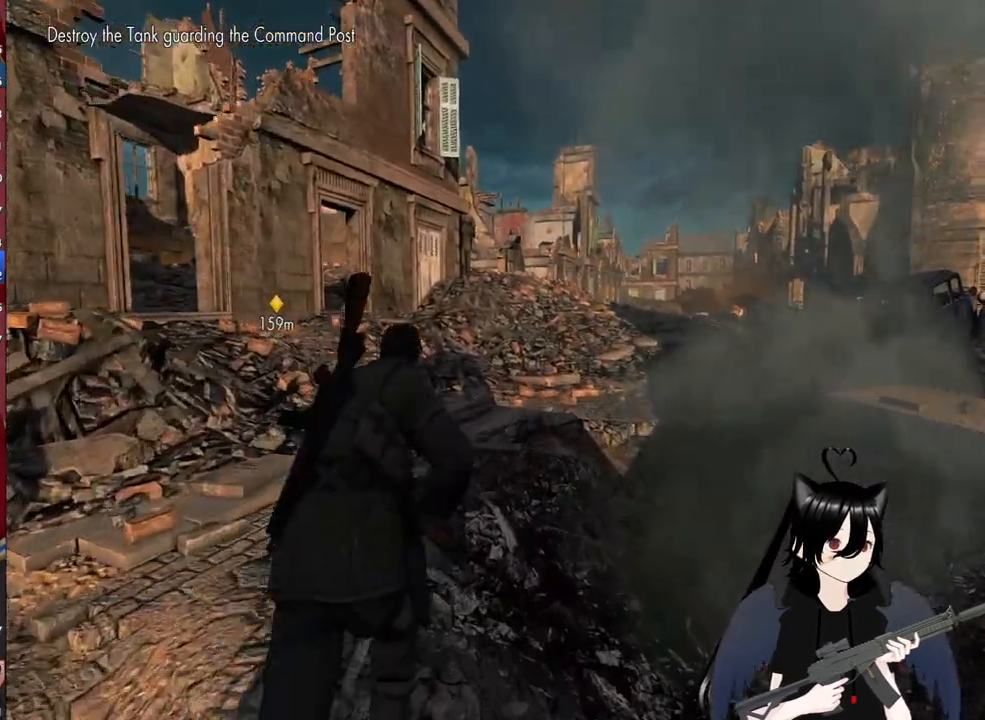
{"keys": ["shift", "w"], "mouse": [], "mouse_move": "right", "events": []}
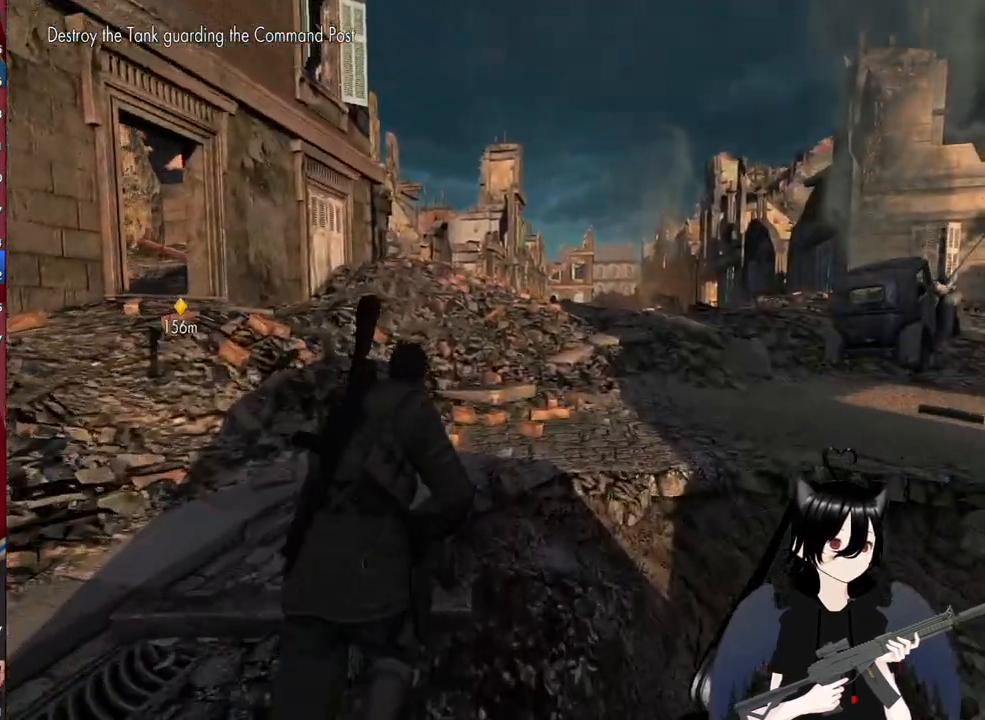
{"keys": ["shift", "w"], "mouse": [], "mouse_move": "still", "events": []}
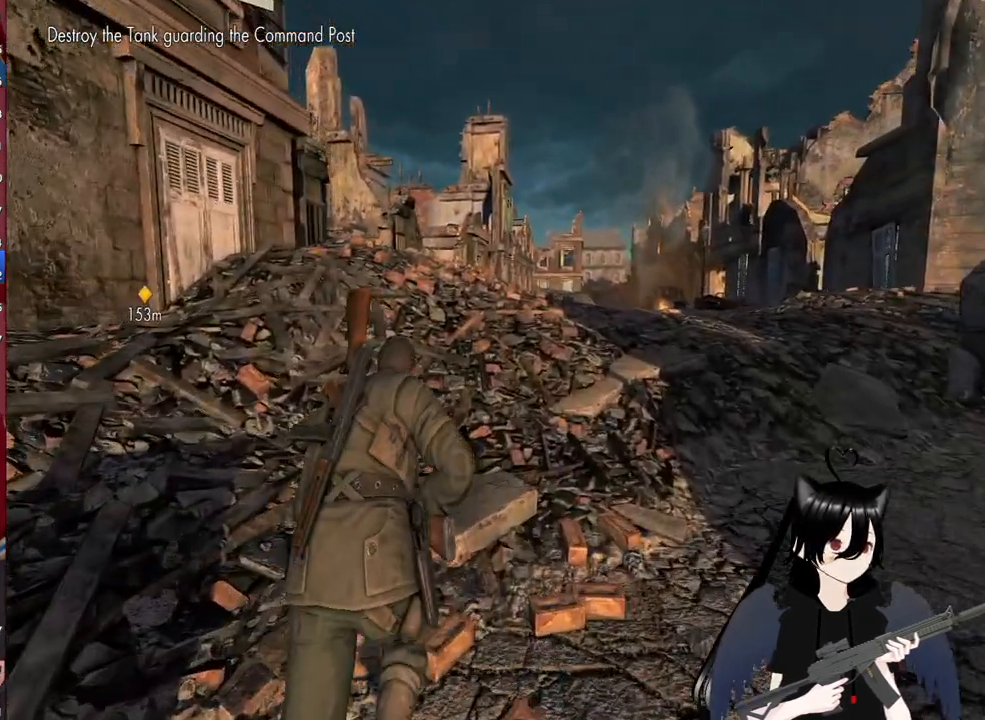
{"keys": ["d", "shift", "w"], "mouse": [], "mouse_move": "still", "events": [[260, "d", "down"]]}
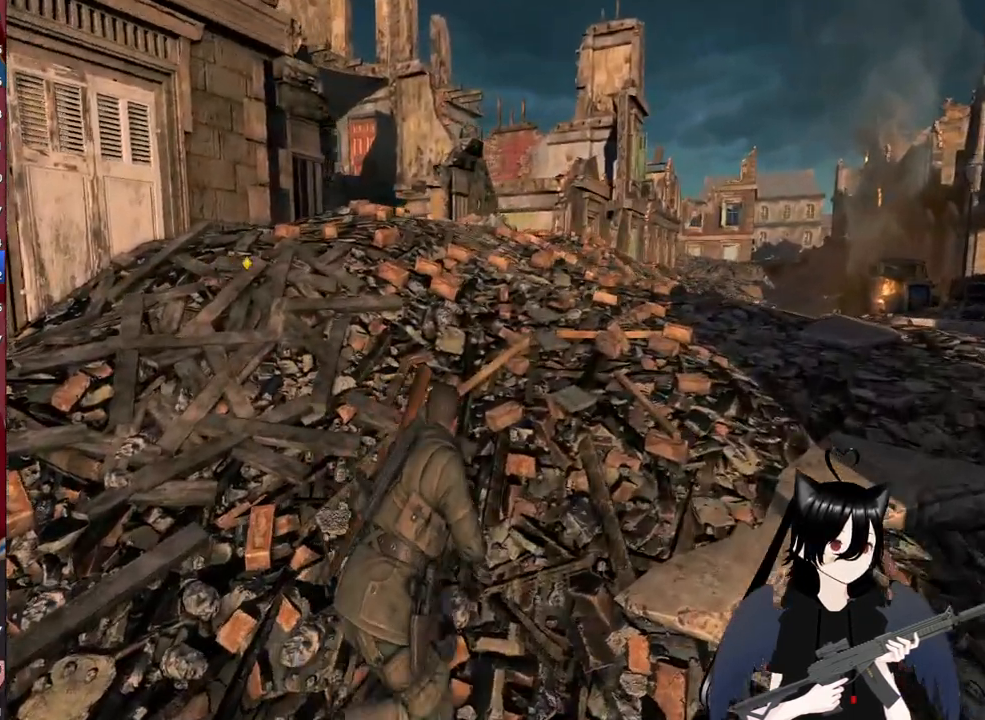
{"keys": ["d", "w"], "mouse": [], "mouse_move": "left", "events": [[200, "shift", "up"]]}
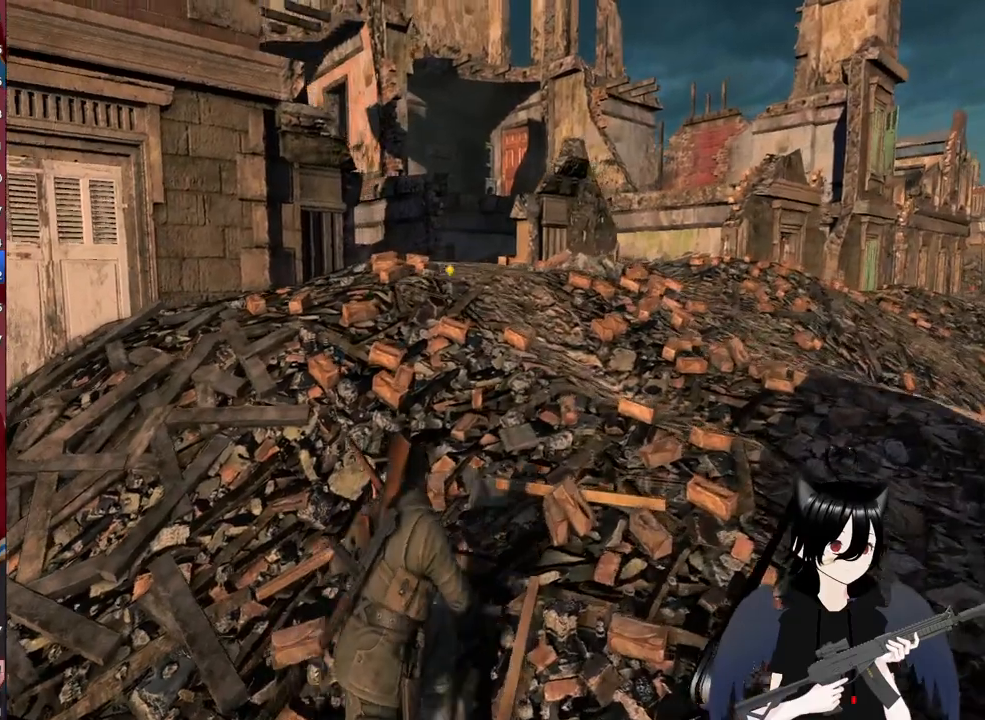
{"keys": ["w"], "mouse": [], "mouse_move": "right", "events": [[400, "d", "up"]]}
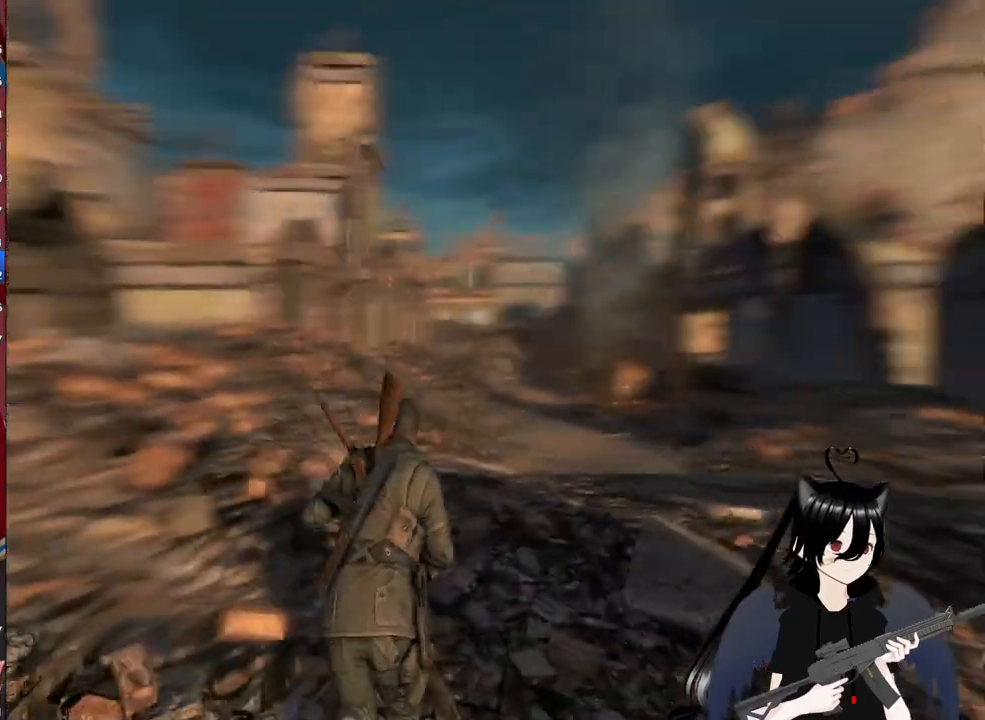
{"keys": ["w"], "mouse": [], "mouse_move": "still", "events": []}
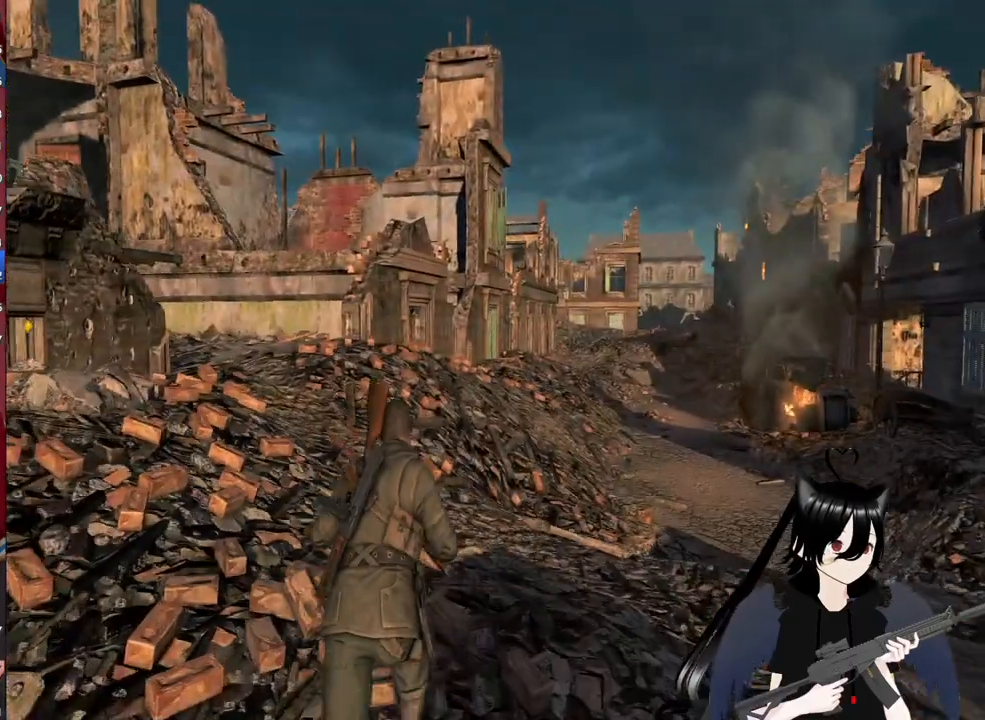
{"keys": ["shift", "w"], "mouse": [], "mouse_move": "still", "events": [[200, "shift", "down"]]}
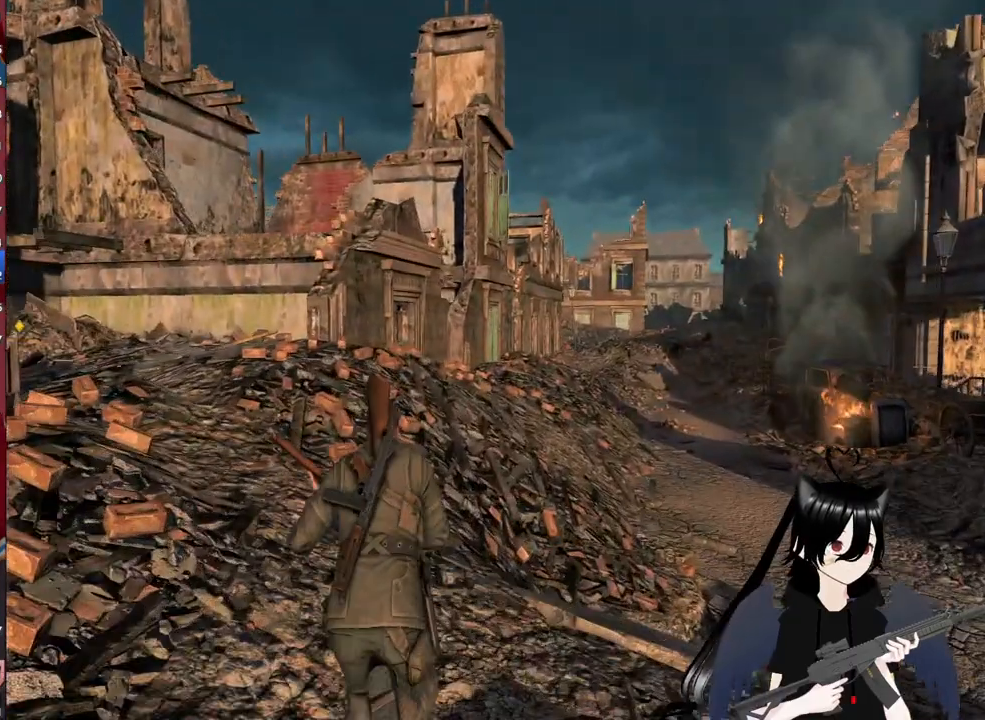
{"keys": ["w"], "mouse": [], "mouse_move": "right", "events": [[220, "shift", "up"]]}